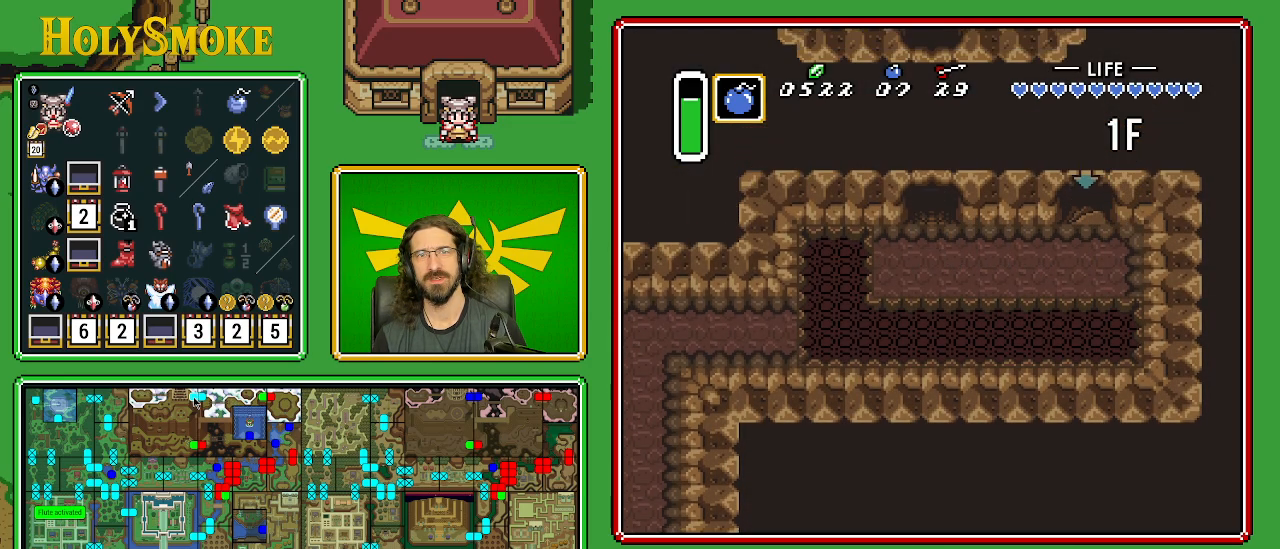
Gameplay with a controller (Nintendo layout); each line is a JSON object with the inputs held at the frame after it. "events" lists button and stick changes between this image and that frame as [ms after this image, input, new state], when the widget could be followed in between. Not read: L1 L3 R1 R3.
{"buttons": [], "events": [[317, "DPAD_UP", "up"]]}
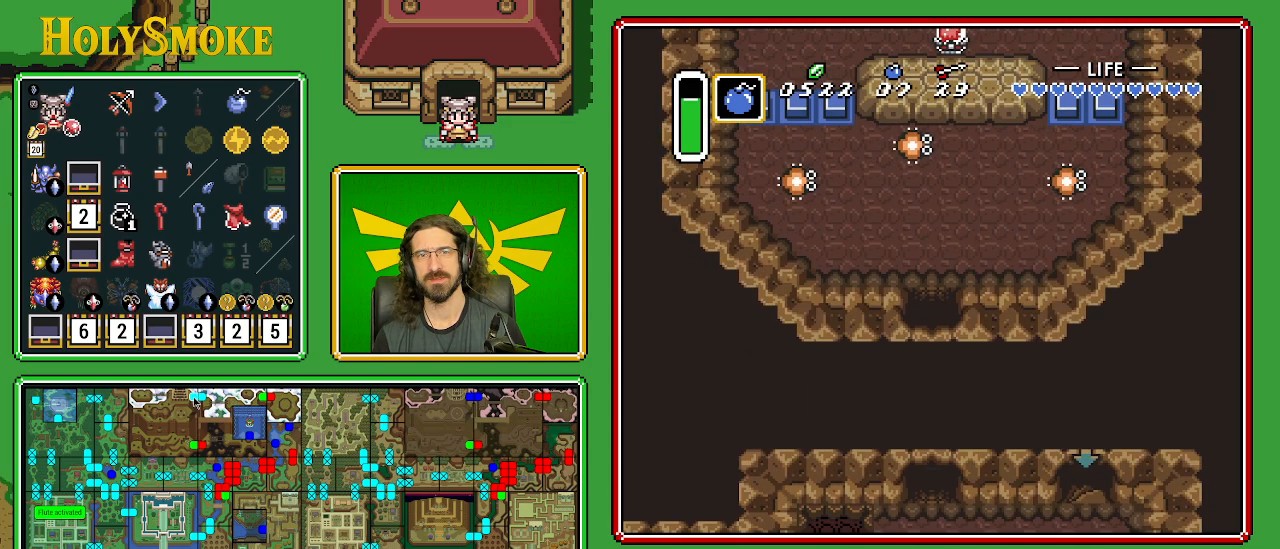
{"buttons": ["DPAD_UP"], "events": [[433, "DPAD_UP", "down"]]}
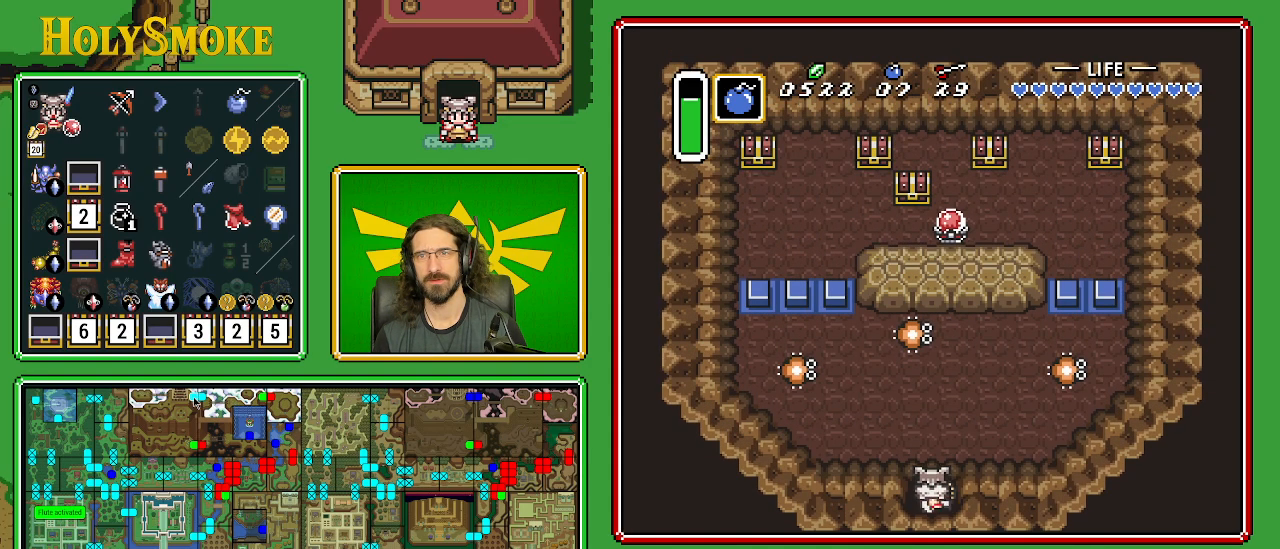
{"buttons": ["DPAD_UP"], "events": []}
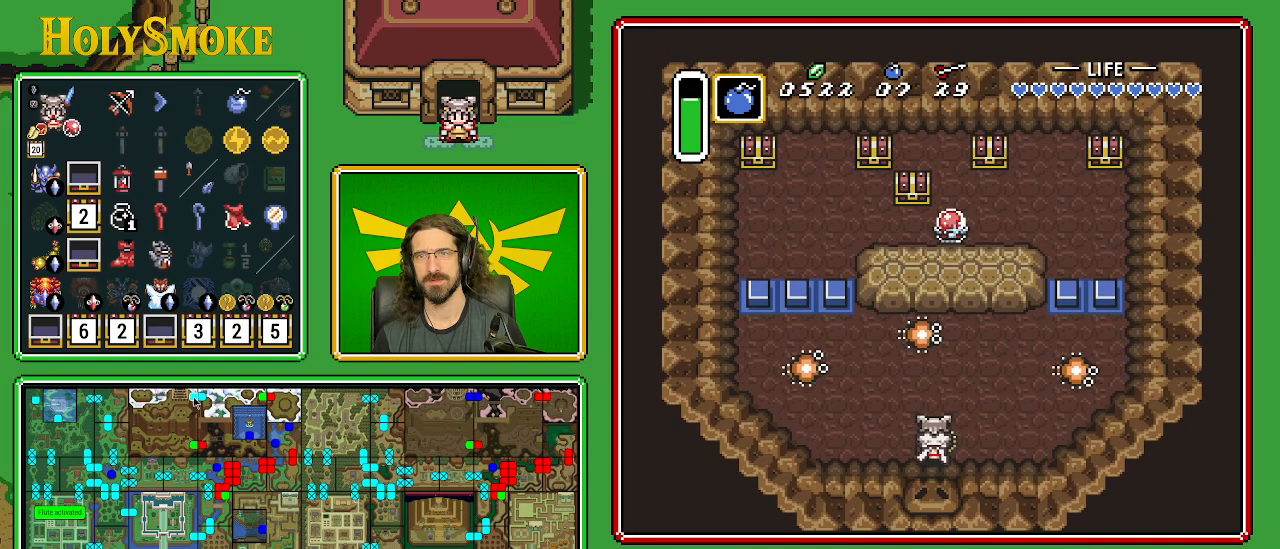
{"buttons": ["B", "DPAD_UP"], "events": [[33, "DPAD_RIGHT", "down"], [167, "DPAD_RIGHT", "up"], [250, "B", "down"]]}
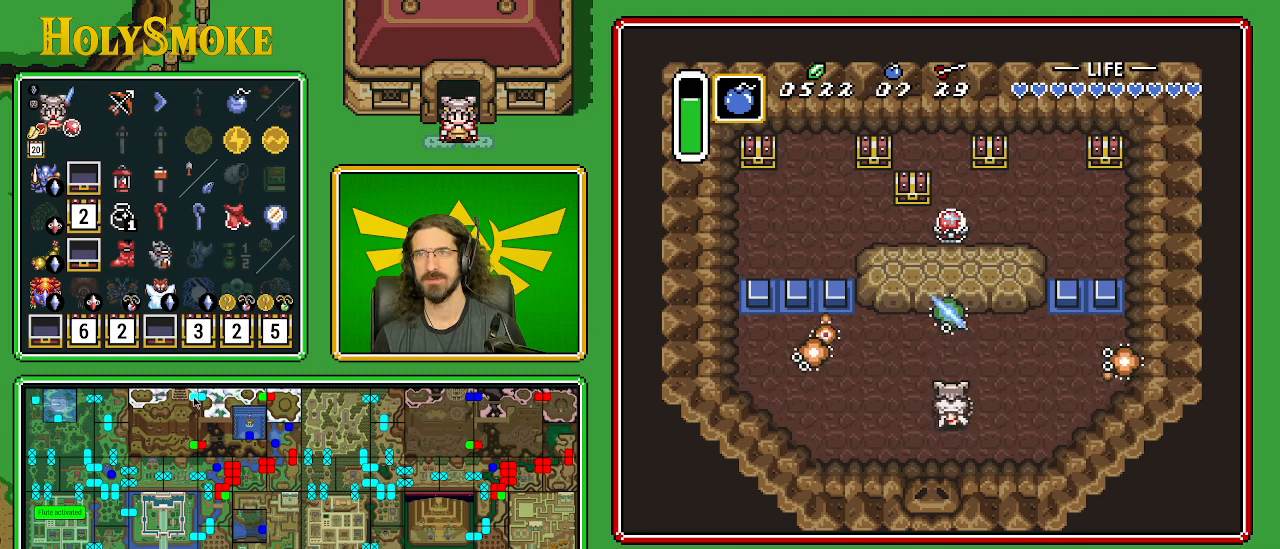
{"buttons": [], "events": [[33, "B", "up"], [150, "B", "down"], [200, "DPAD_UP", "up"], [417, "B", "up"]]}
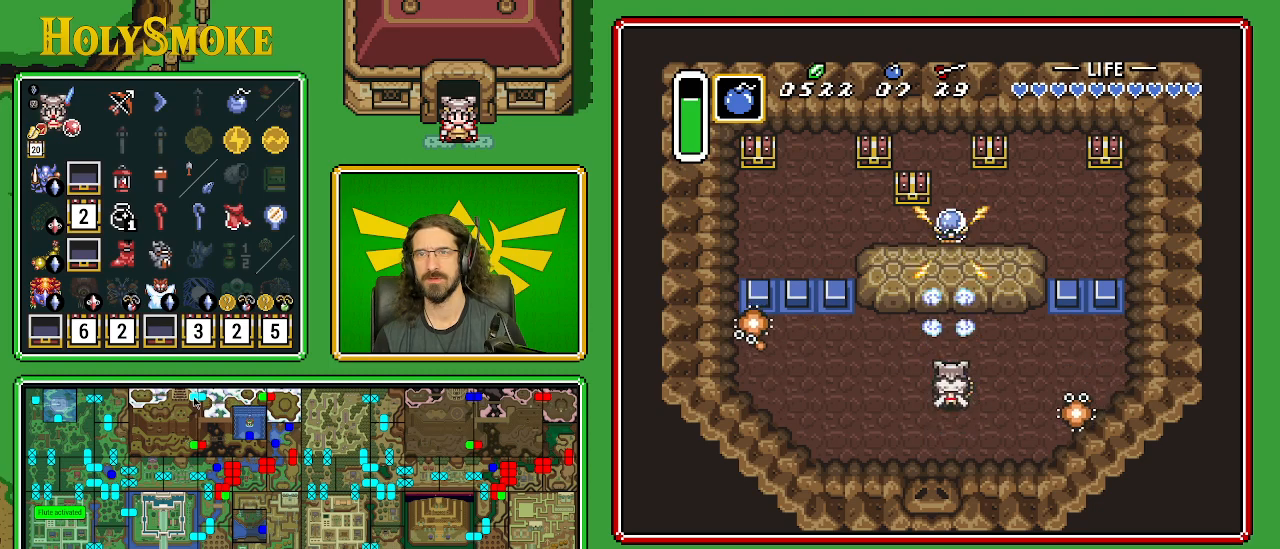
{"buttons": ["DPAD_UP", "DPAD_LEFT"], "events": [[100, "DPAD_UP", "down"], [217, "DPAD_LEFT", "down"]]}
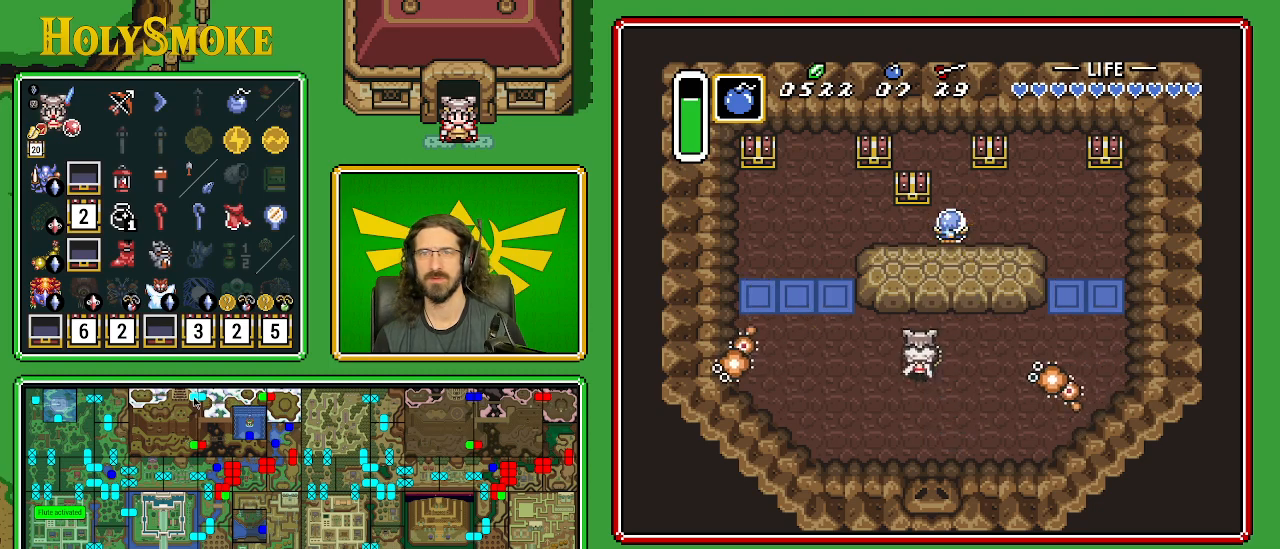
{"buttons": ["B", "DPAD_LEFT"], "events": [[133, "DPAD_UP", "up"], [283, "B", "down"]]}
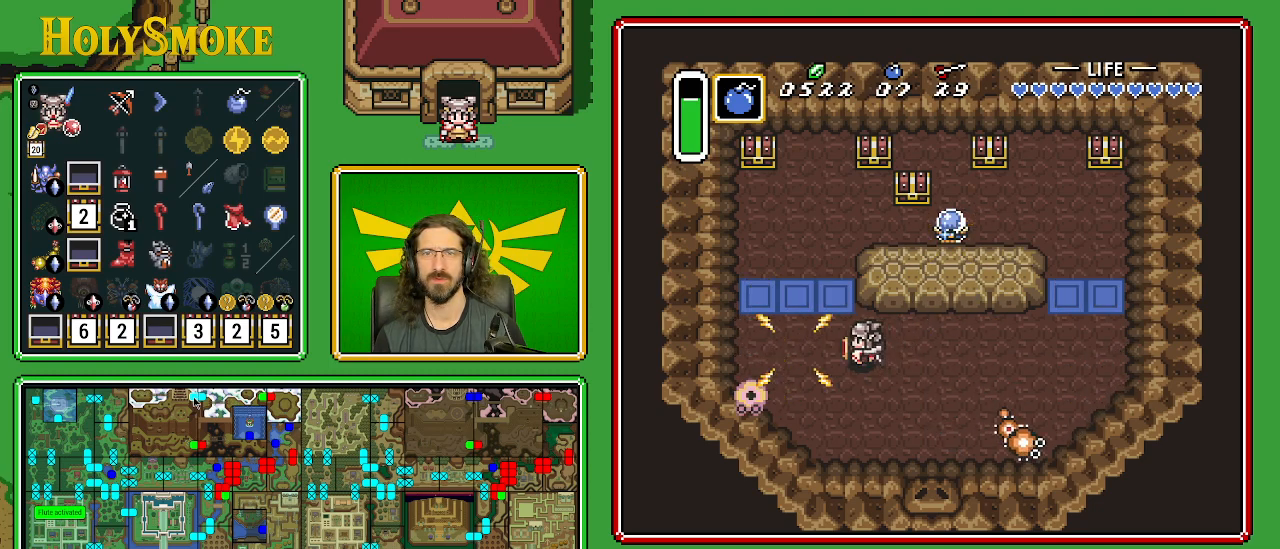
{"buttons": ["DPAD_LEFT"], "events": [[33, "B", "up"], [250, "B", "down"], [467, "B", "up"]]}
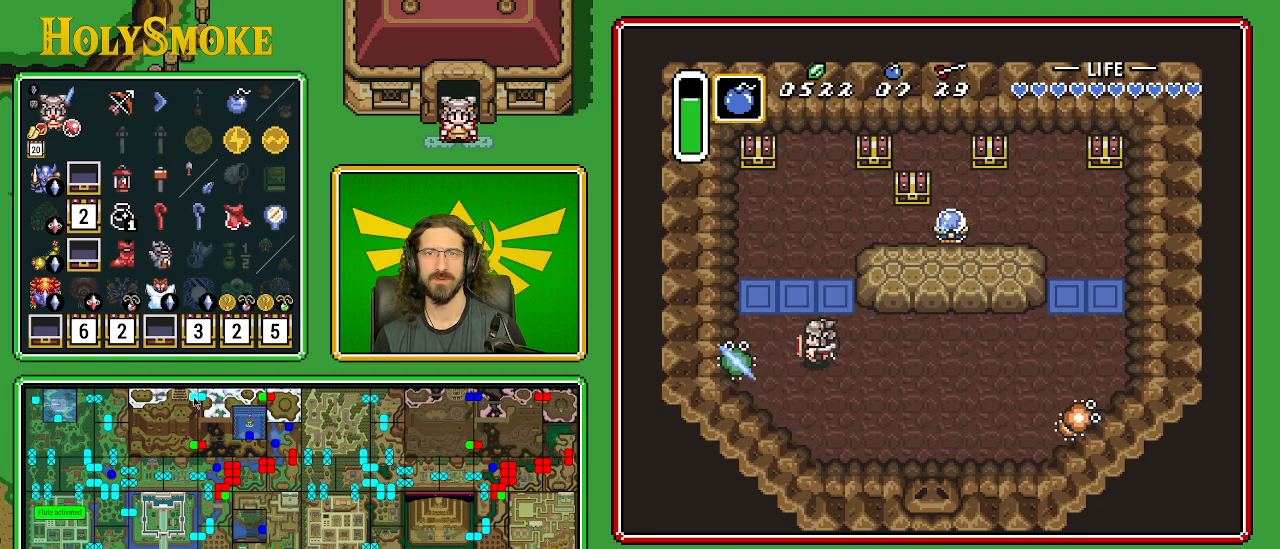
{"buttons": ["DPAD_UP"], "events": [[17, "DPAD_UP", "down"], [417, "DPAD_LEFT", "up"]]}
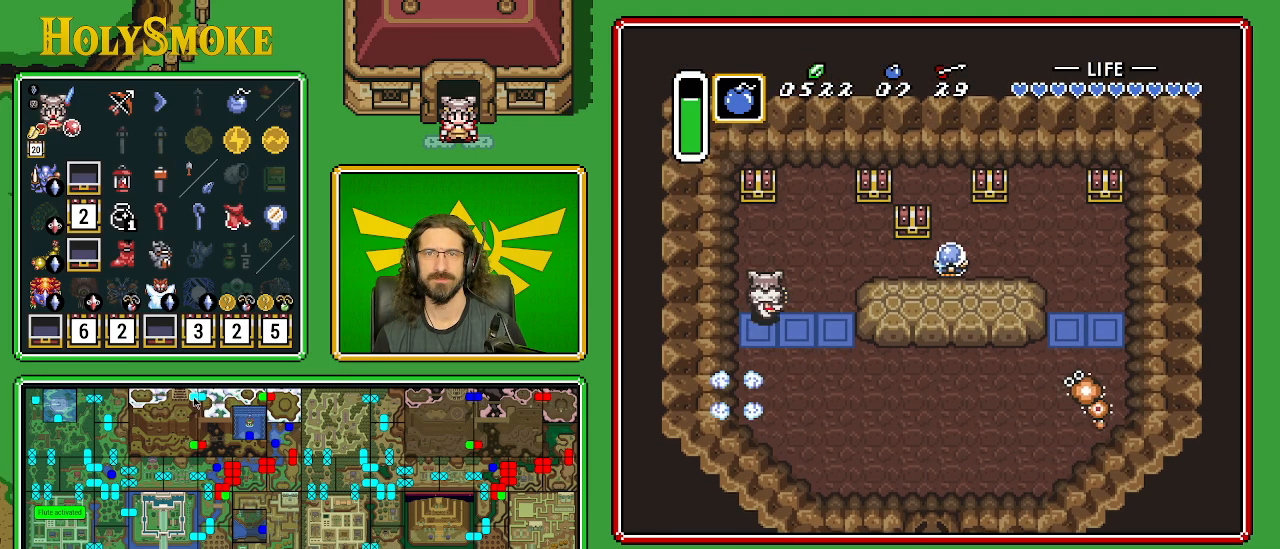
{"buttons": ["DPAD_UP"], "events": []}
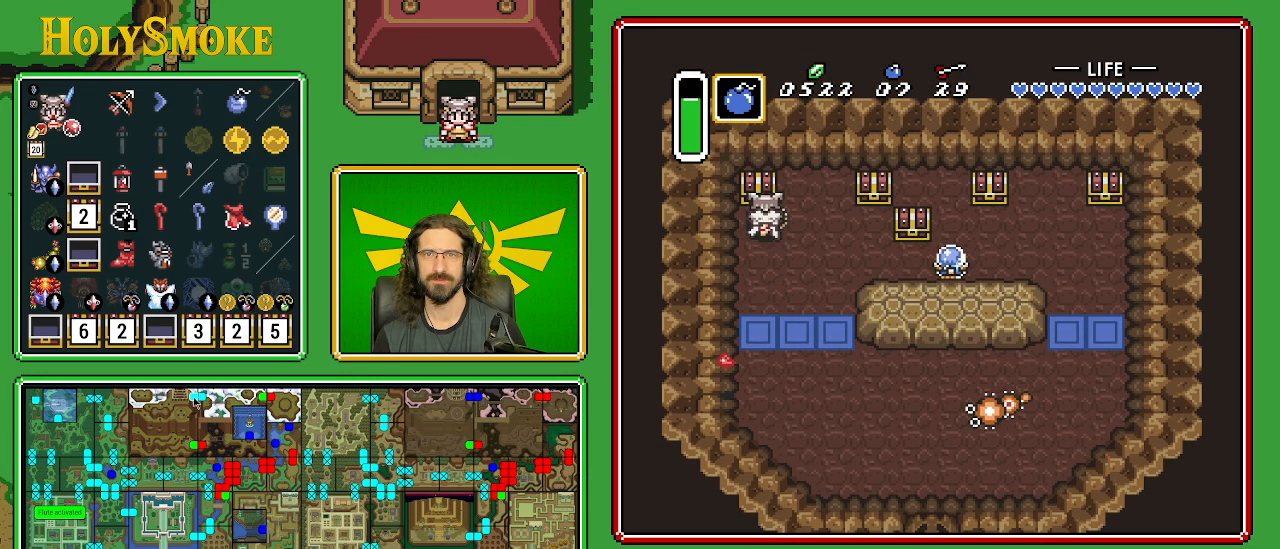
{"buttons": [], "events": [[33, "A", "down"], [183, "DPAD_UP", "up"], [283, "A", "up"]]}
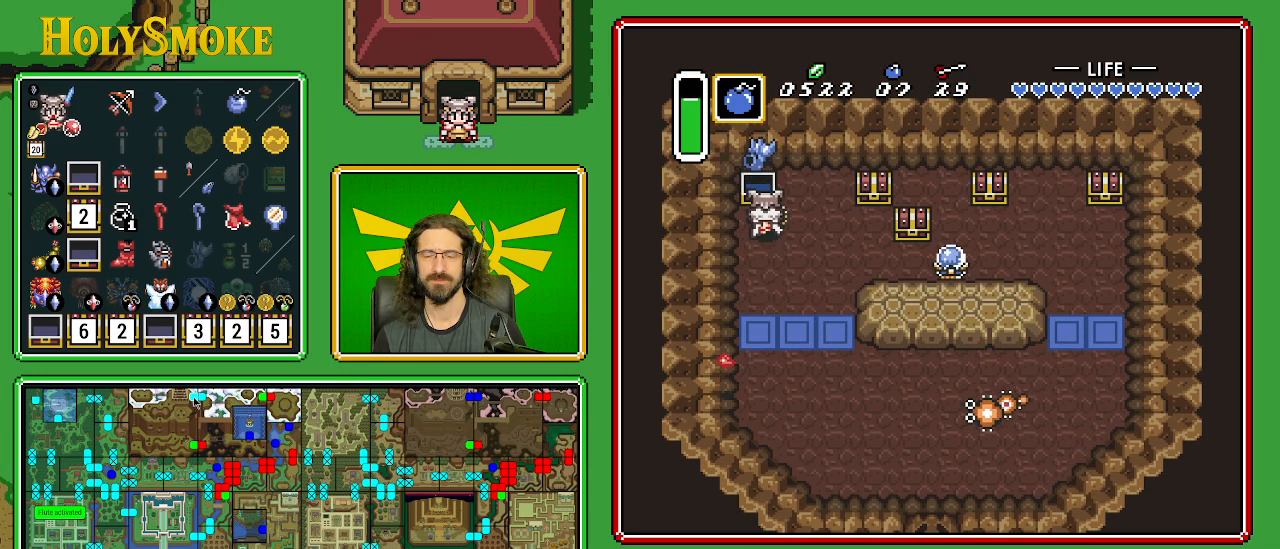
{"buttons": ["DPAD_RIGHT"], "events": [[333, "DPAD_RIGHT", "down"]]}
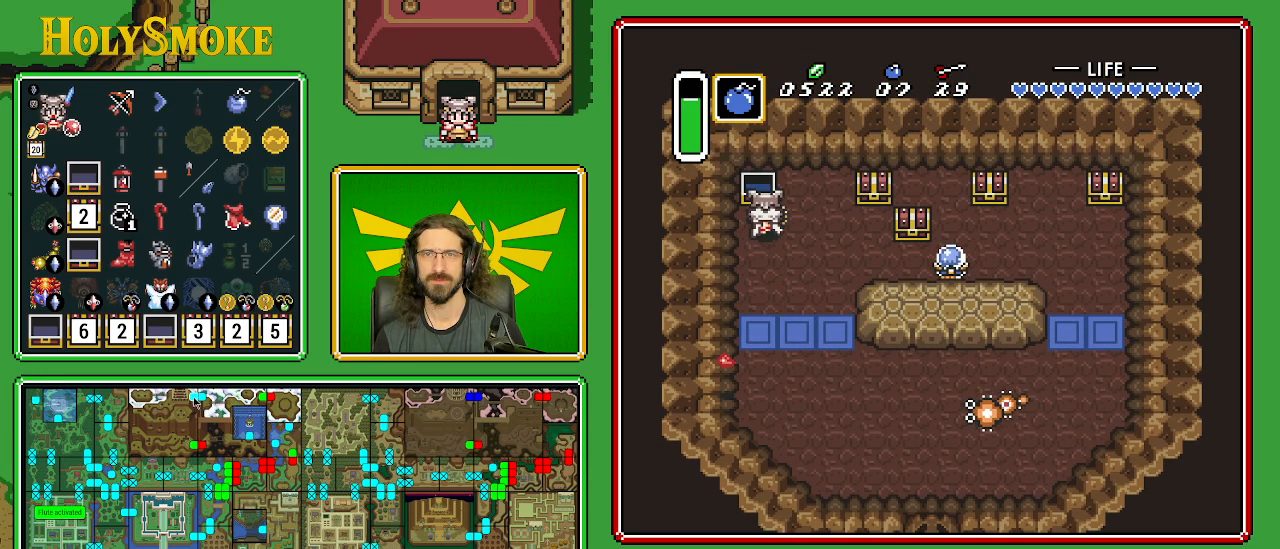
{"buttons": ["DPAD_RIGHT"], "events": []}
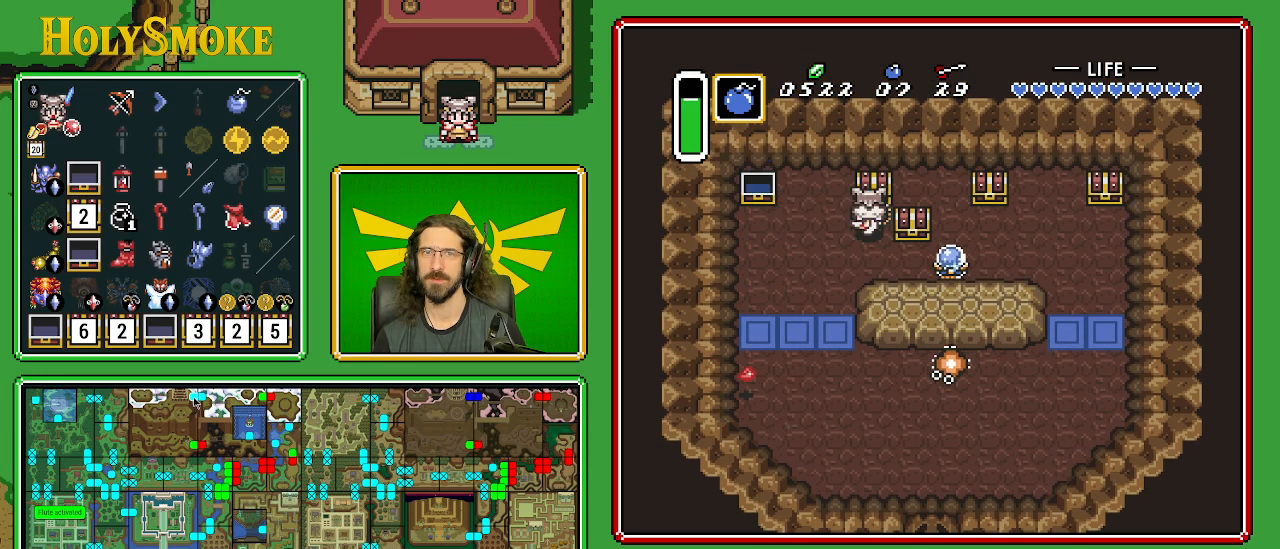
{"buttons": [], "events": [[33, "DPAD_RIGHT", "up"], [33, "DPAD_UP", "down"], [117, "A", "down"], [283, "DPAD_UP", "up"], [350, "A", "up"]]}
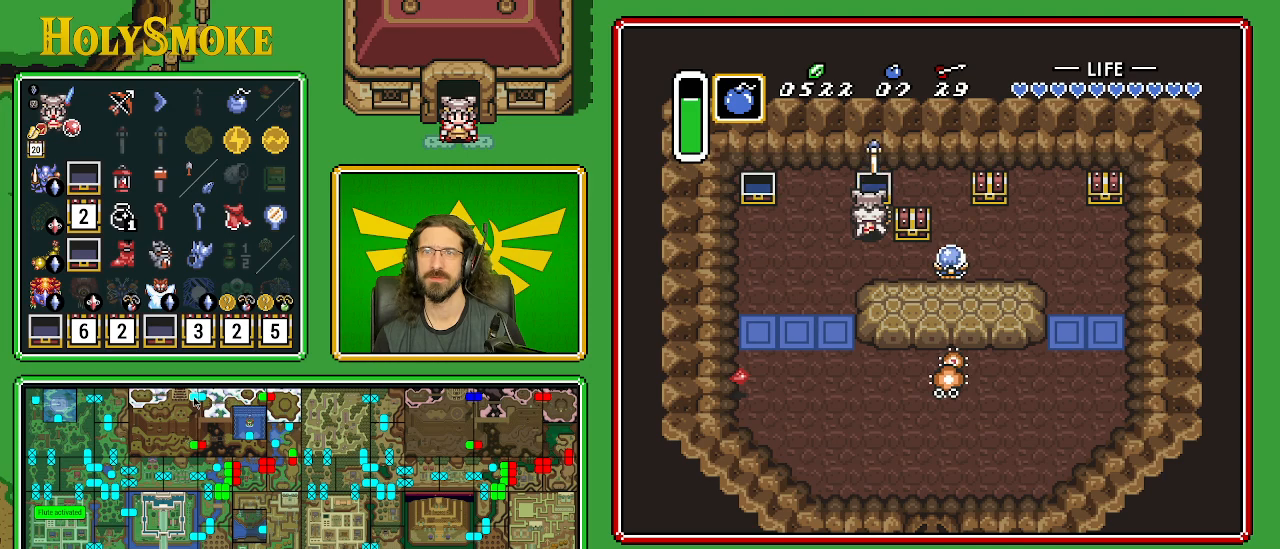
{"buttons": [], "events": []}
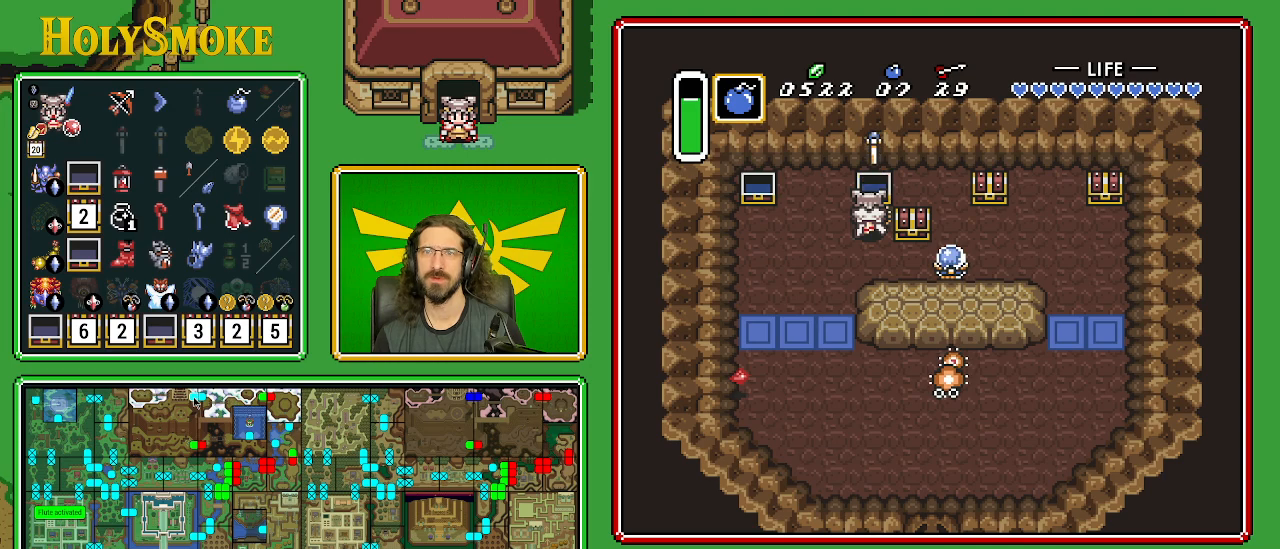
{"buttons": ["DPAD_UP"], "events": [[83, "DPAD_DOWN", "down"], [250, "DPAD_RIGHT", "down"], [317, "DPAD_DOWN", "up"], [450, "DPAD_UP", "down"], [483, "DPAD_RIGHT", "up"]]}
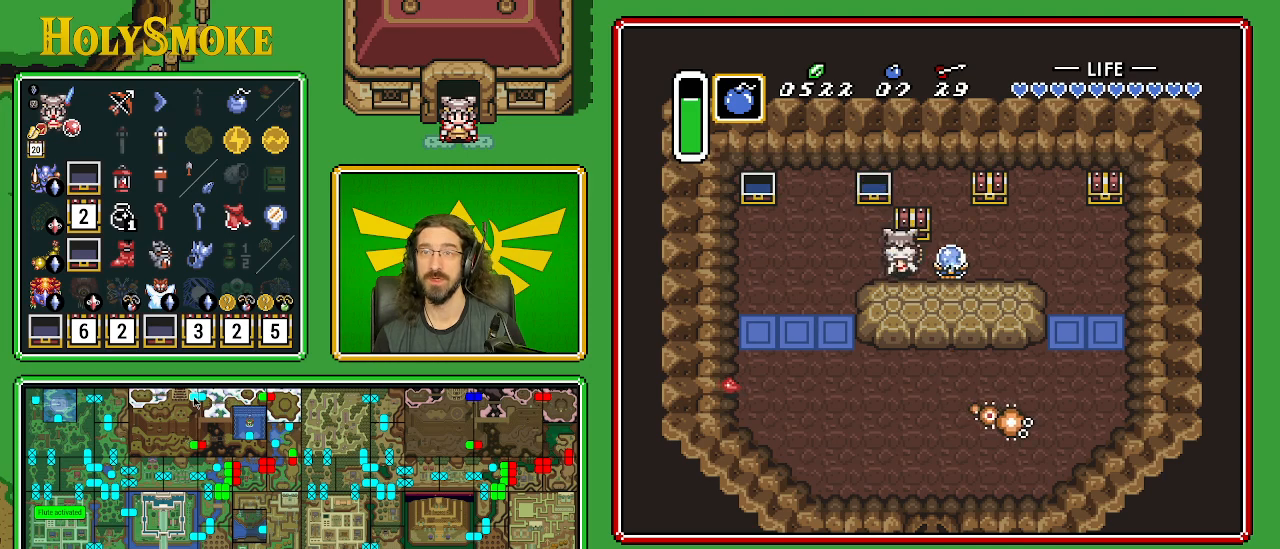
{"buttons": [], "events": [[17, "A", "down"], [167, "DPAD_UP", "up"], [233, "A", "up"]]}
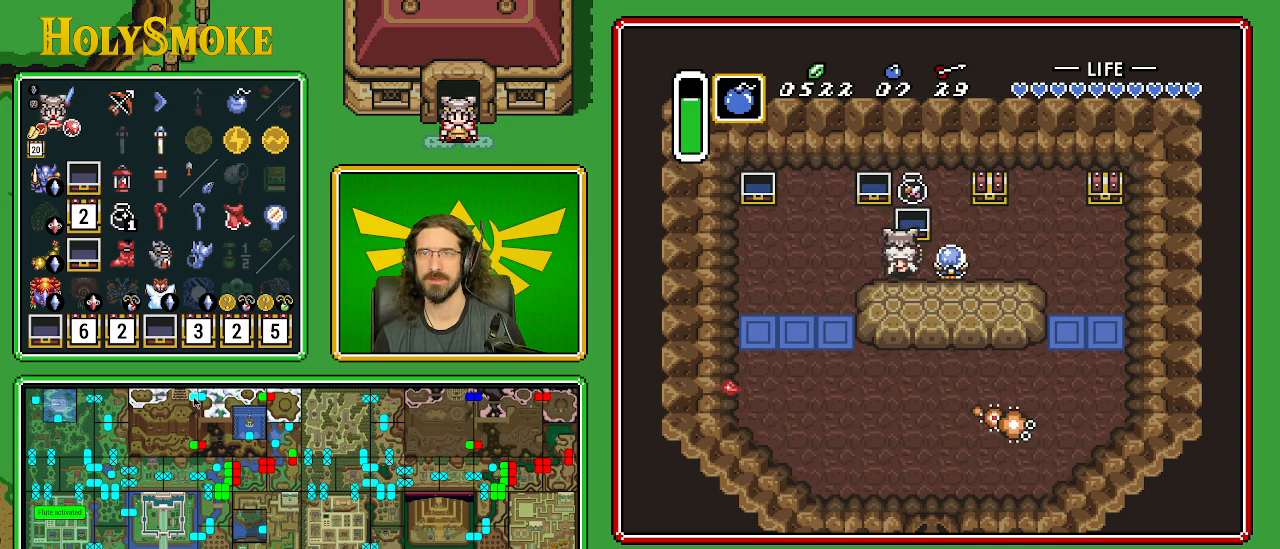
{"buttons": ["DPAD_LEFT"], "events": [[433, "DPAD_LEFT", "down"]]}
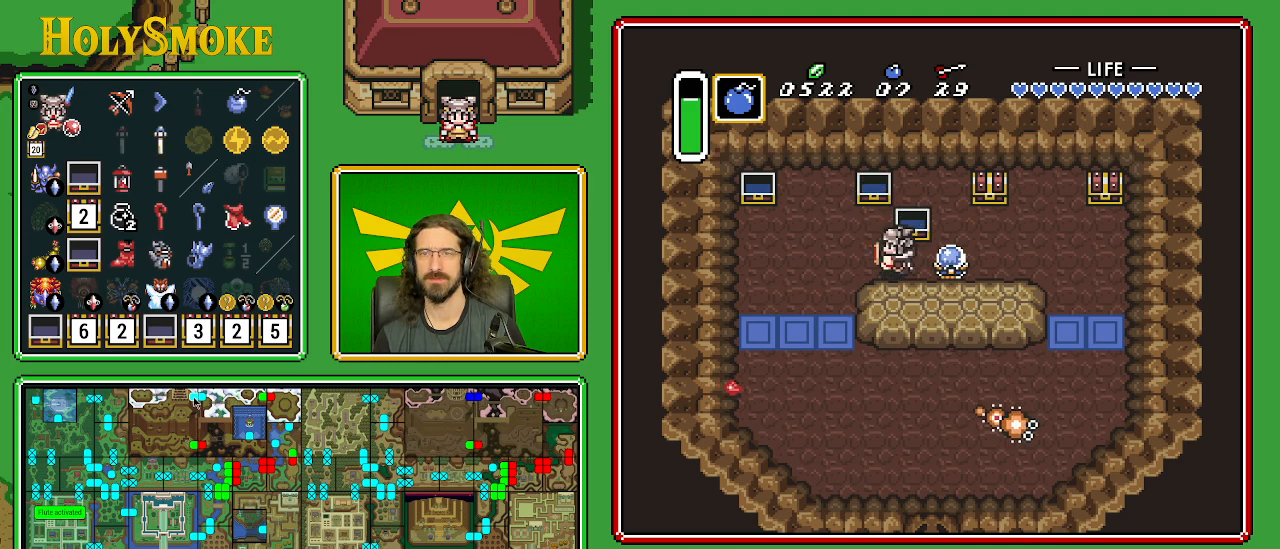
{"buttons": ["DPAD_DOWN"], "events": [[250, "DPAD_DOWN", "down"], [350, "DPAD_LEFT", "up"]]}
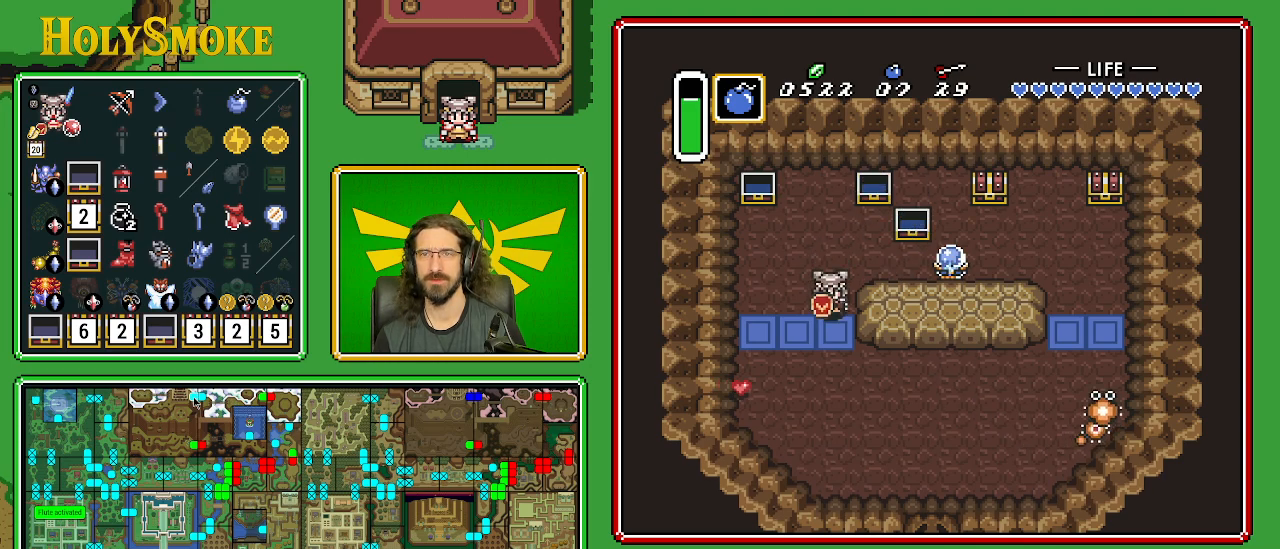
{"buttons": ["A", "DPAD_RIGHT"], "events": [[267, "DPAD_RIGHT", "down"], [300, "A", "down"], [300, "DPAD_DOWN", "up"]]}
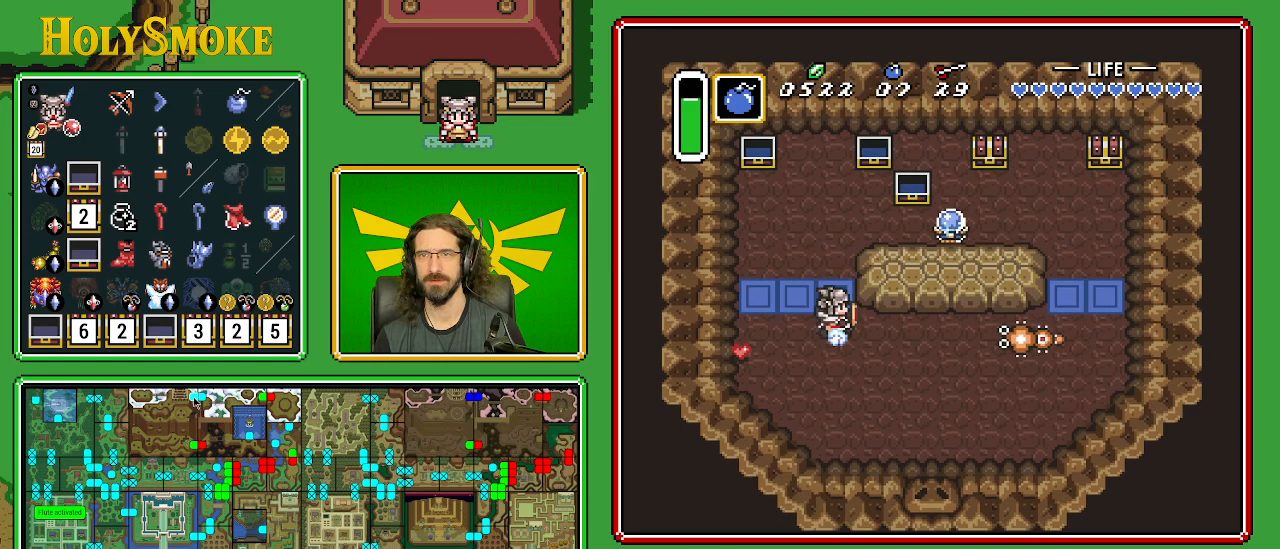
{"buttons": [], "events": [[17, "DPAD_RIGHT", "up"], [450, "A", "up"]]}
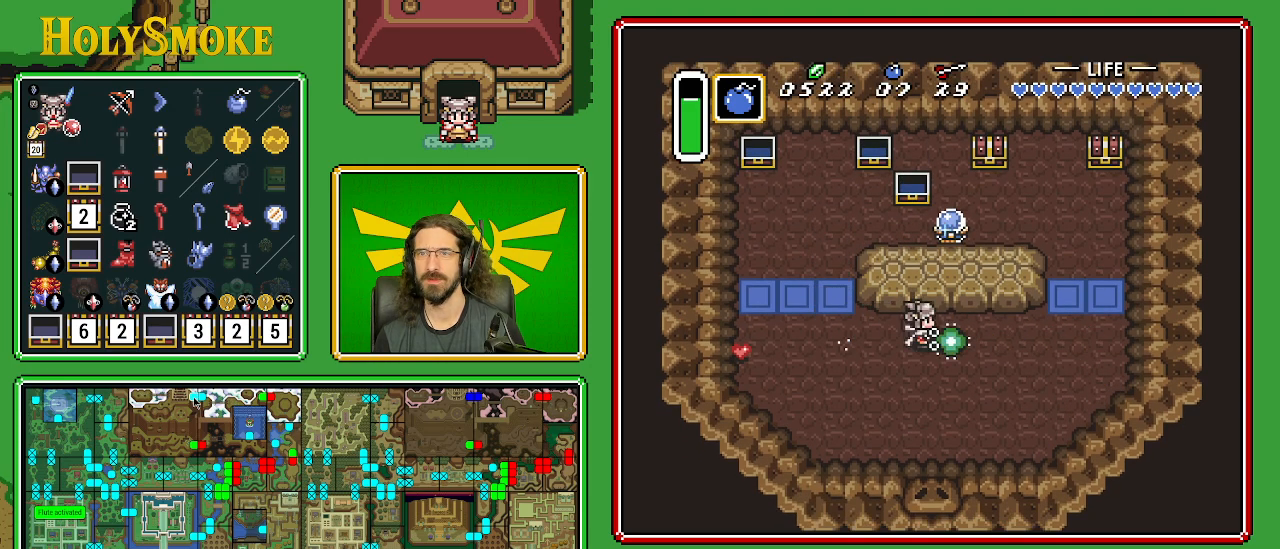
{"buttons": ["DPAD_UP"], "events": [[317, "DPAD_UP", "down"]]}
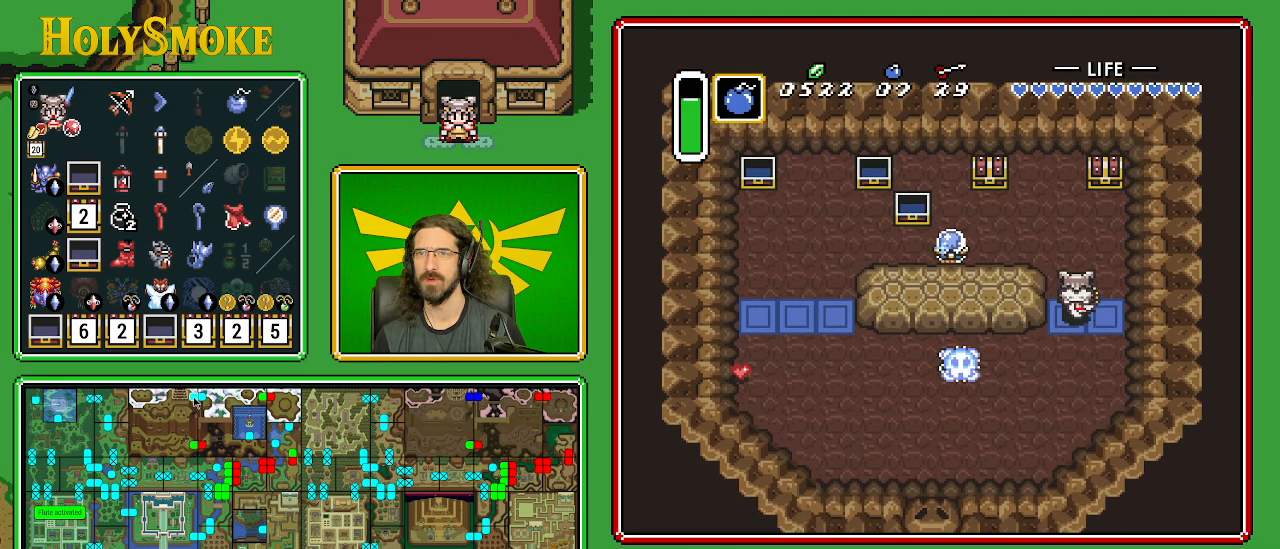
{"buttons": ["DPAD_UP"], "events": [[150, "DPAD_RIGHT", "down"], [383, "DPAD_RIGHT", "up"]]}
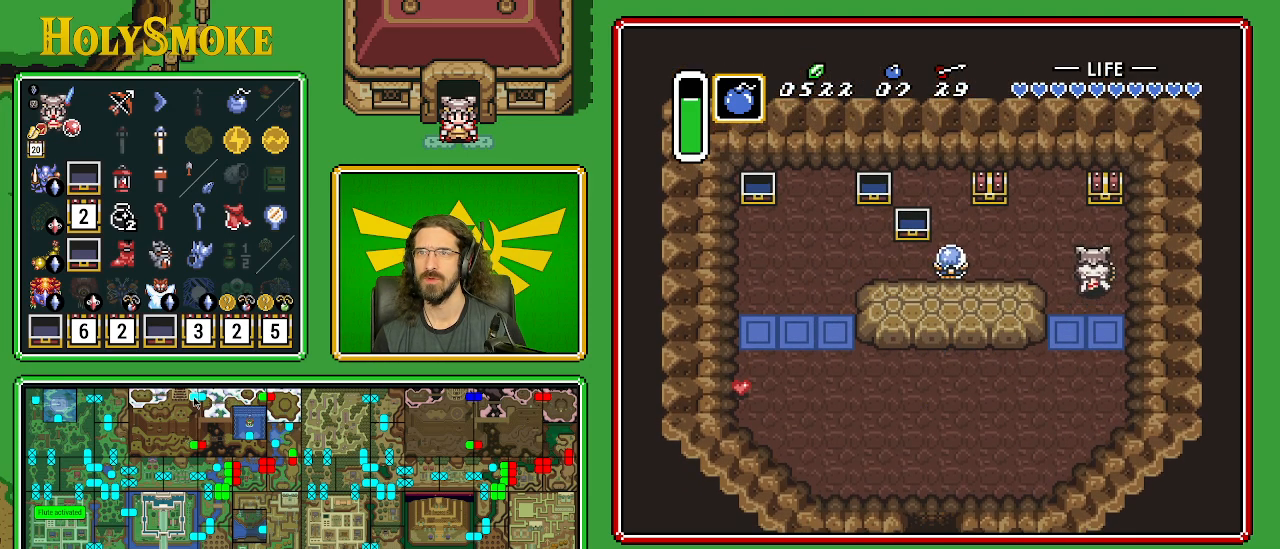
{"buttons": ["A", "DPAD_UP"], "events": [[367, "A", "down"]]}
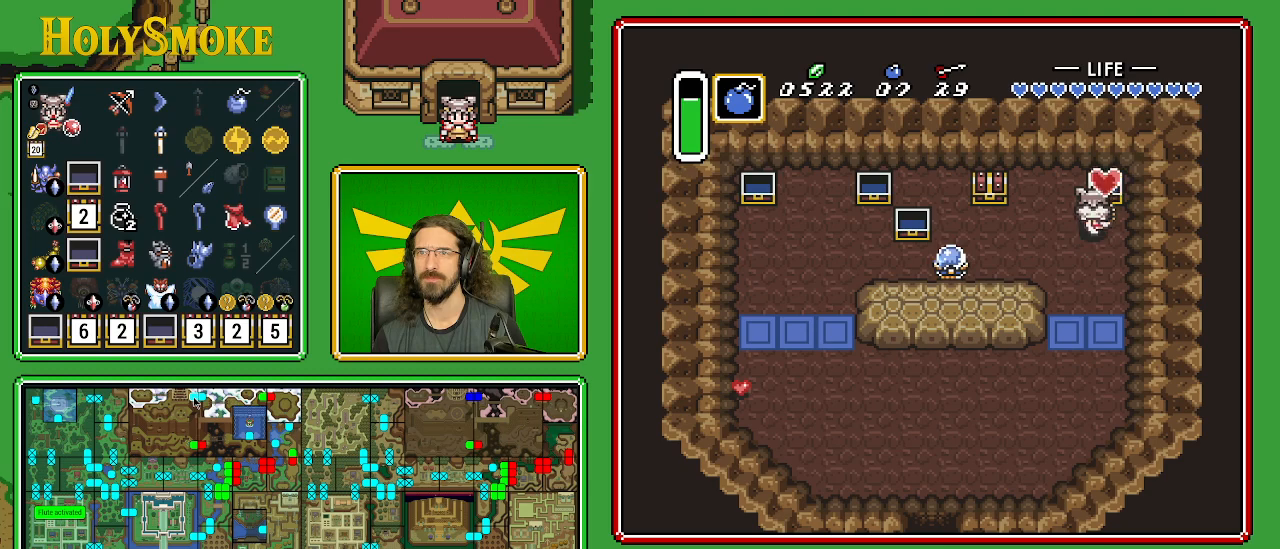
{"buttons": [], "events": [[17, "DPAD_UP", "up"], [133, "A", "up"]]}
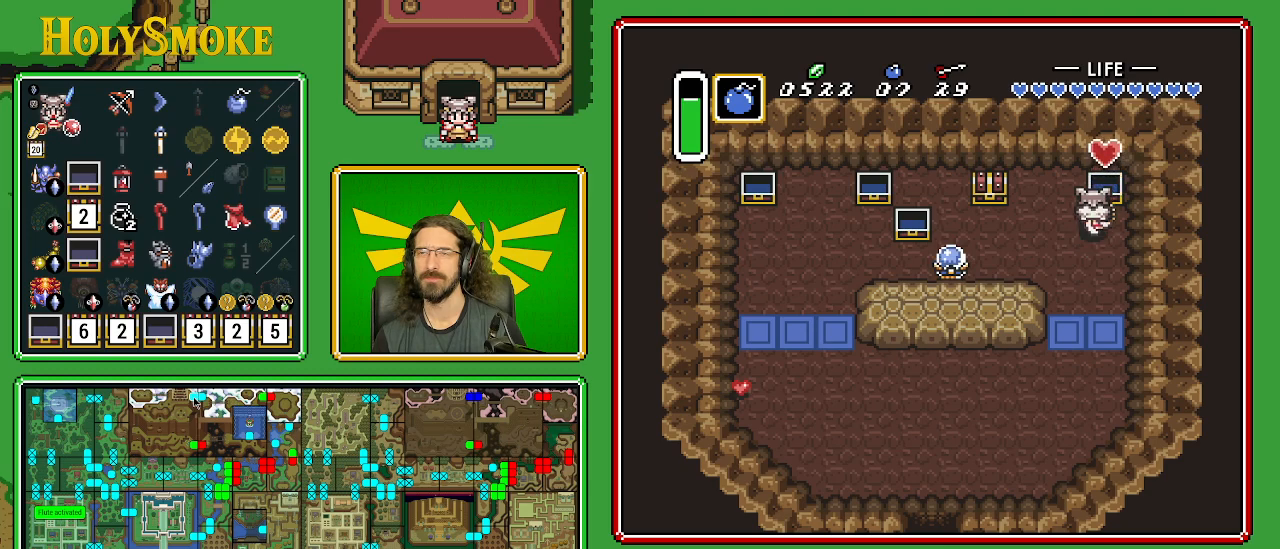
{"buttons": ["DPAD_LEFT"], "events": [[200, "DPAD_LEFT", "down"]]}
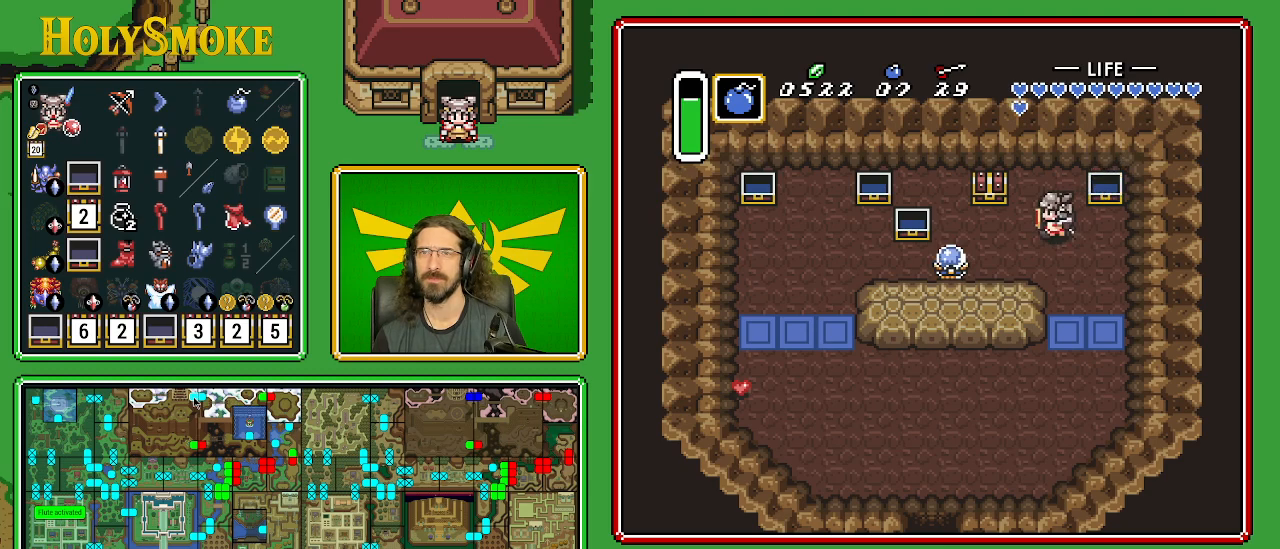
{"buttons": ["A", "DPAD_UP"], "events": [[317, "DPAD_LEFT", "up"], [317, "DPAD_UP", "down"], [400, "A", "down"]]}
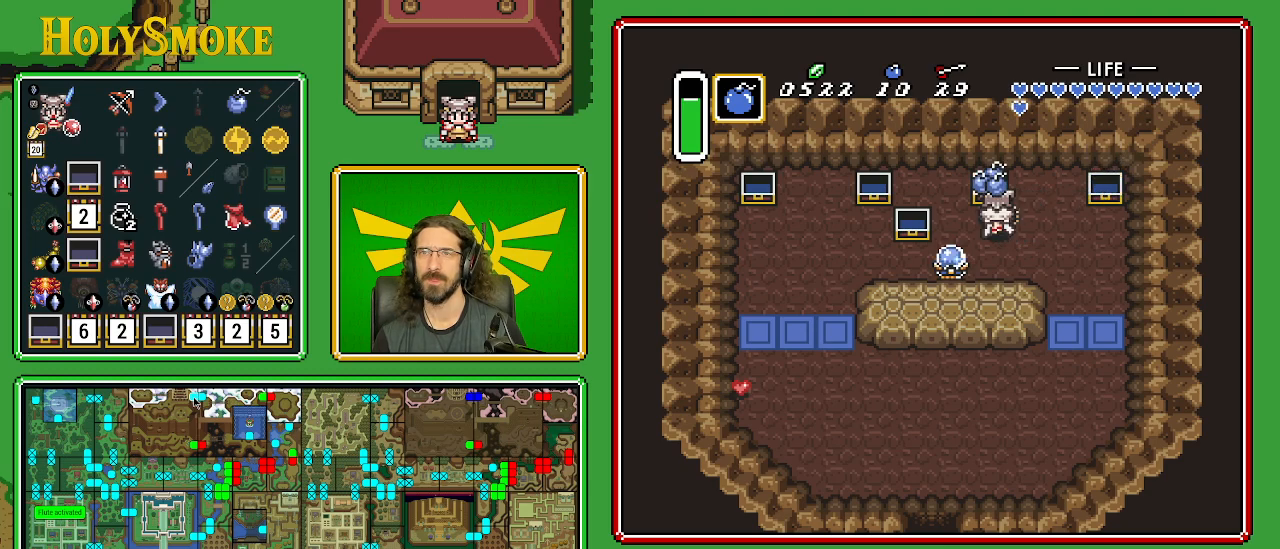
{"buttons": [], "events": [[50, "DPAD_UP", "up"], [117, "A", "up"]]}
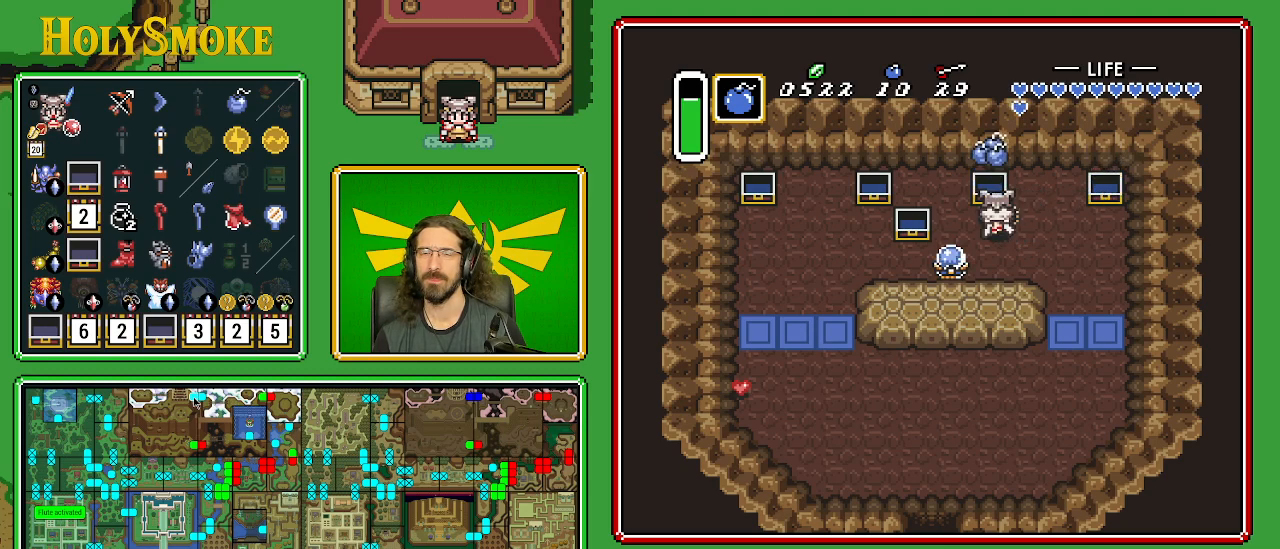
{"buttons": ["DPAD_DOWN", "DPAD_RIGHT"], "events": [[333, "DPAD_DOWN", "down"], [367, "DPAD_RIGHT", "down"]]}